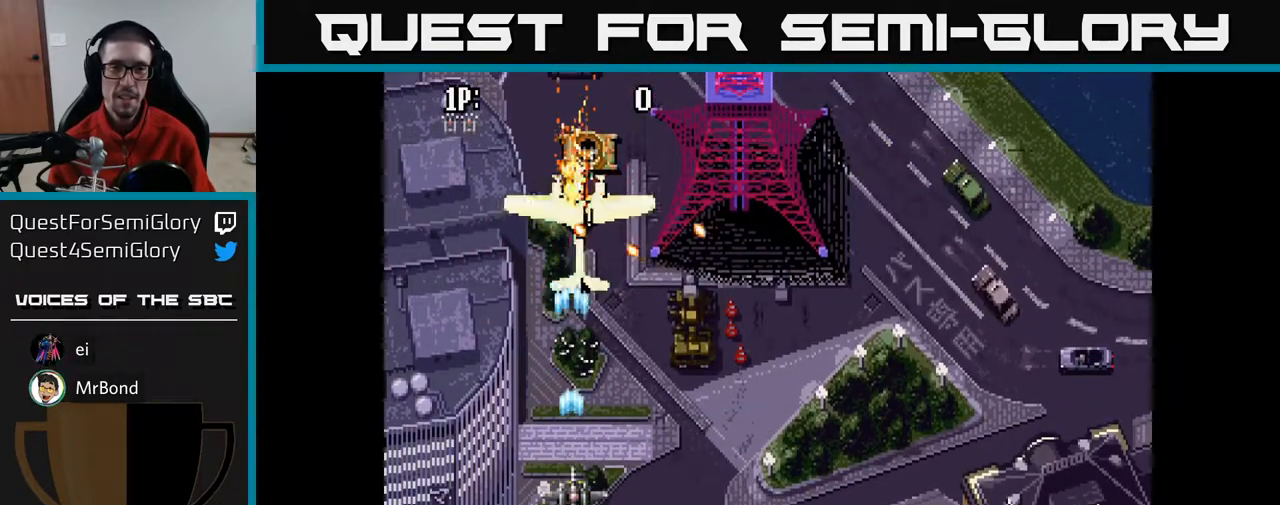
Gameplay with a controller (Xbox layout); each line is a JSON object with the inputs held at the frame after it. "events" lists button and stick changes between this image and that frame as [ms after this image, input, new state], when the widget could be followed in between.
{"buttons": ["A"], "left_stick": "center", "right_stick": "center", "events": [[83, "DPAD_UP", "down"], [183, "DPAD_UP", "up"]]}
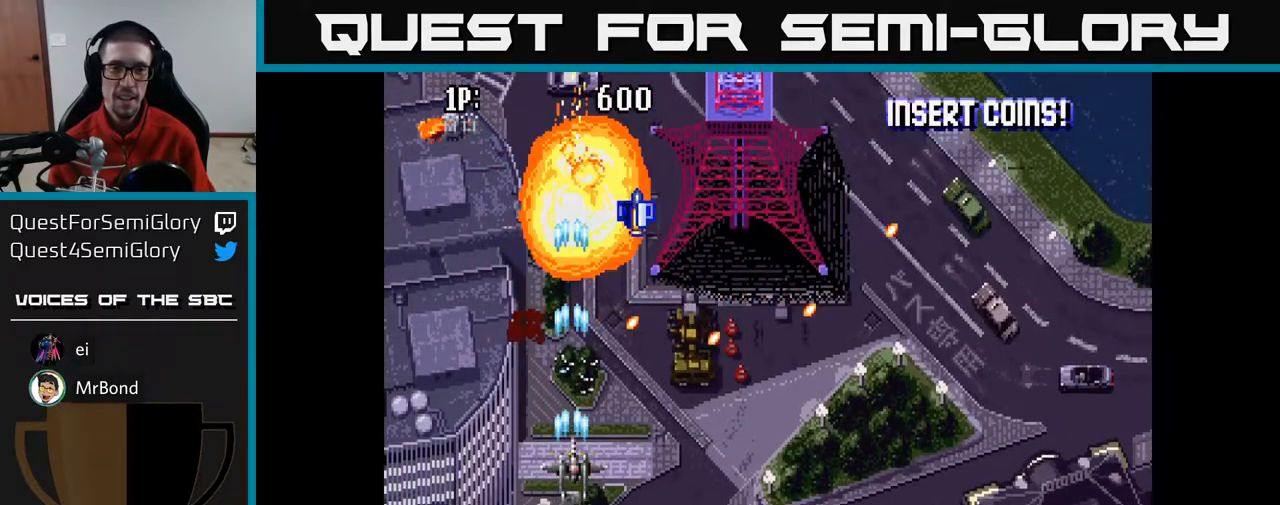
{"buttons": ["A", "DPAD_UP", "DPAD_RIGHT"], "left_stick": "center", "right_stick": "center", "events": [[317, "DPAD_UP", "down"], [450, "DPAD_RIGHT", "down"]]}
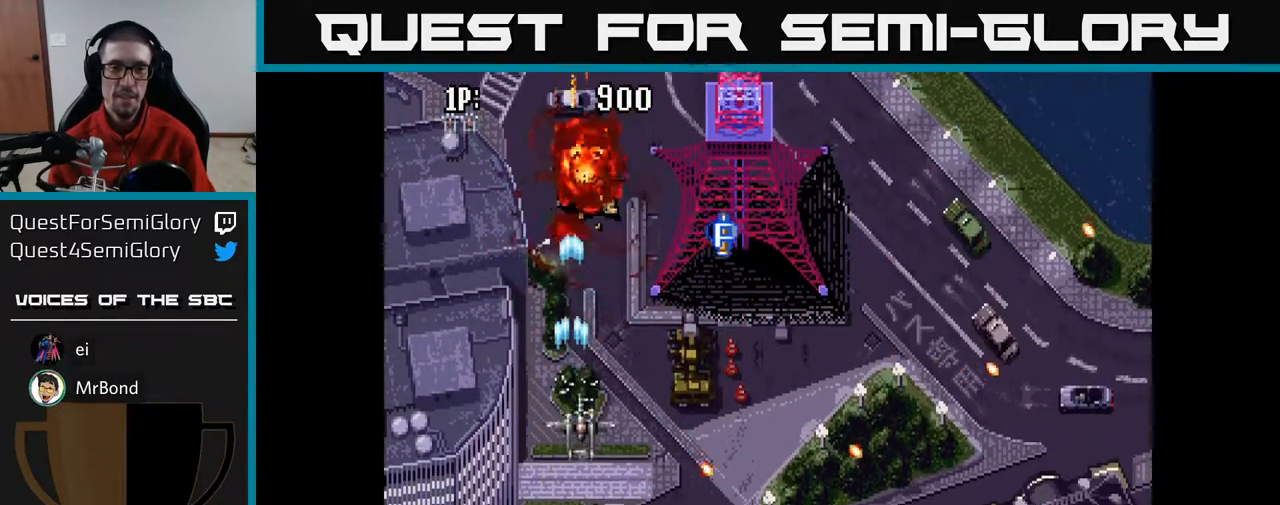
{"buttons": ["A", "DPAD_UP"], "left_stick": "center", "right_stick": "center", "events": [[17, "DPAD_UP", "up"], [450, "DPAD_RIGHT", "up"], [467, "DPAD_UP", "down"]]}
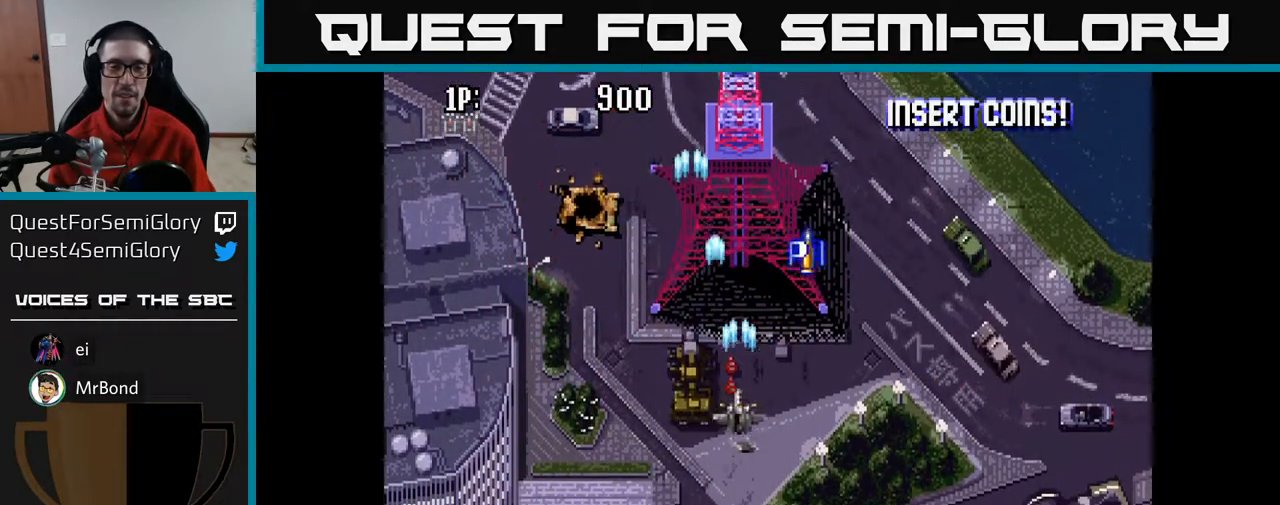
{"buttons": ["A"], "left_stick": "center", "right_stick": "center", "events": [[100, "DPAD_UP", "up"]]}
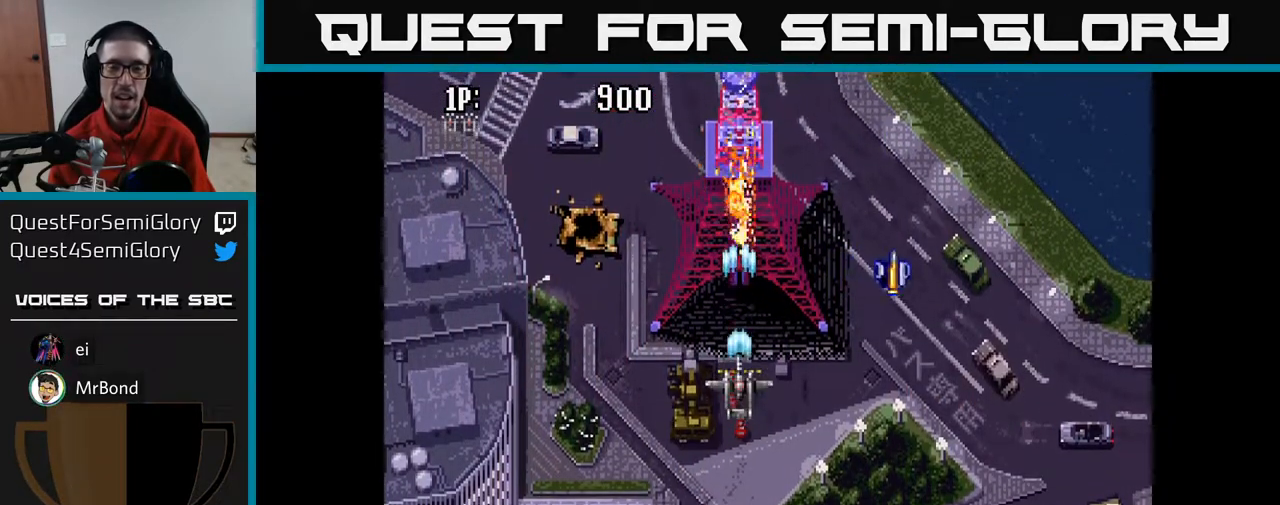
{"buttons": ["A"], "left_stick": "center", "right_stick": "center", "events": []}
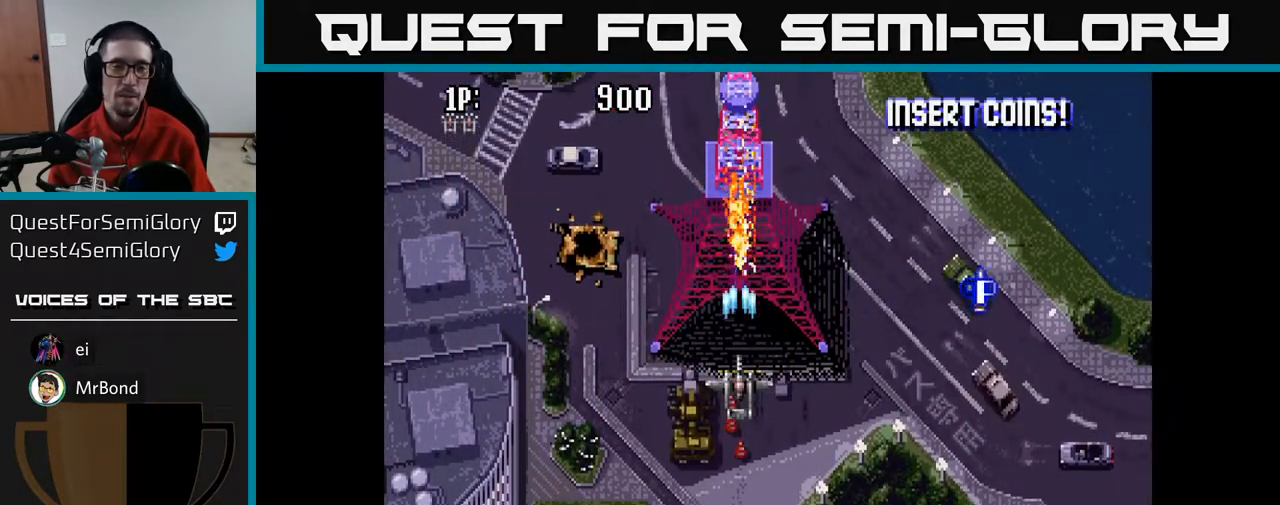
{"buttons": ["A"], "left_stick": "center", "right_stick": "center", "events": []}
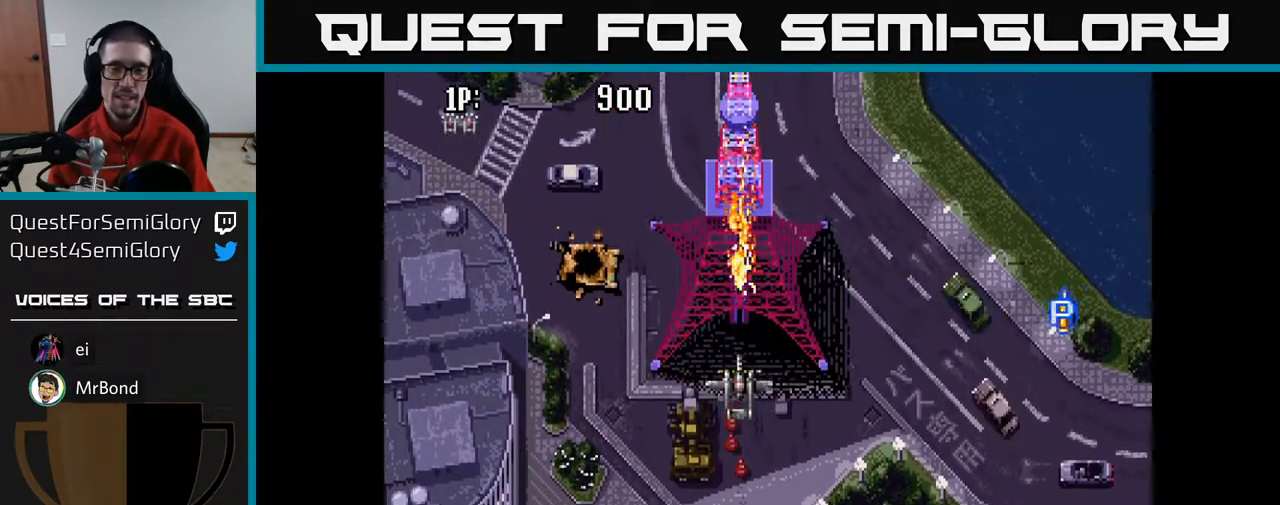
{"buttons": ["A"], "left_stick": "center", "right_stick": "center", "events": [[33, "DPAD_DOWN", "down"], [217, "DPAD_DOWN", "up"]]}
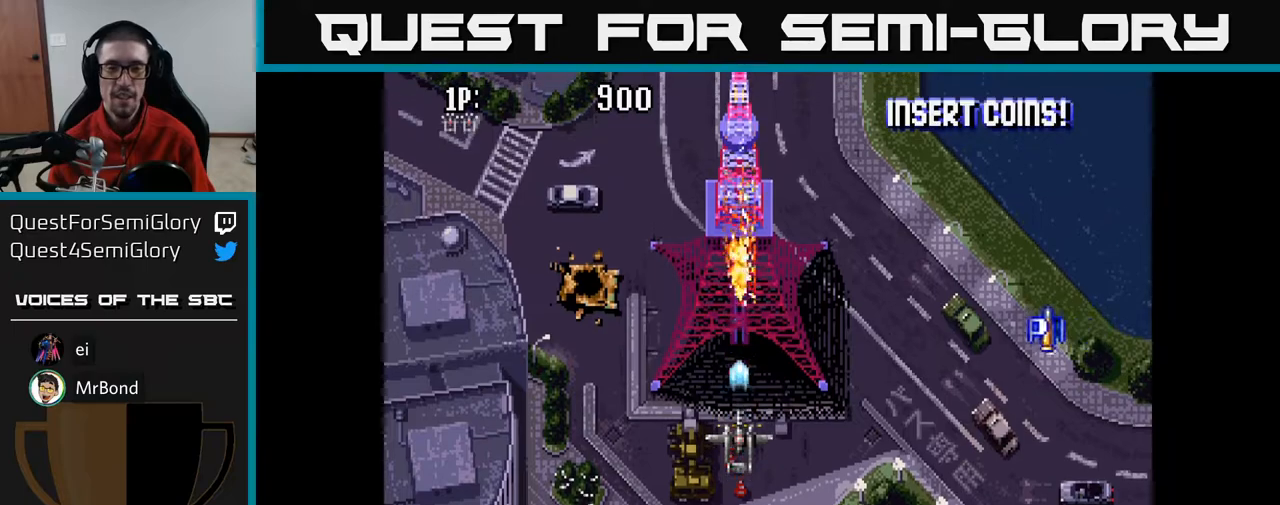
{"buttons": ["A", "DPAD_LEFT"], "left_stick": "center", "right_stick": "center", "events": [[433, "DPAD_LEFT", "down"]]}
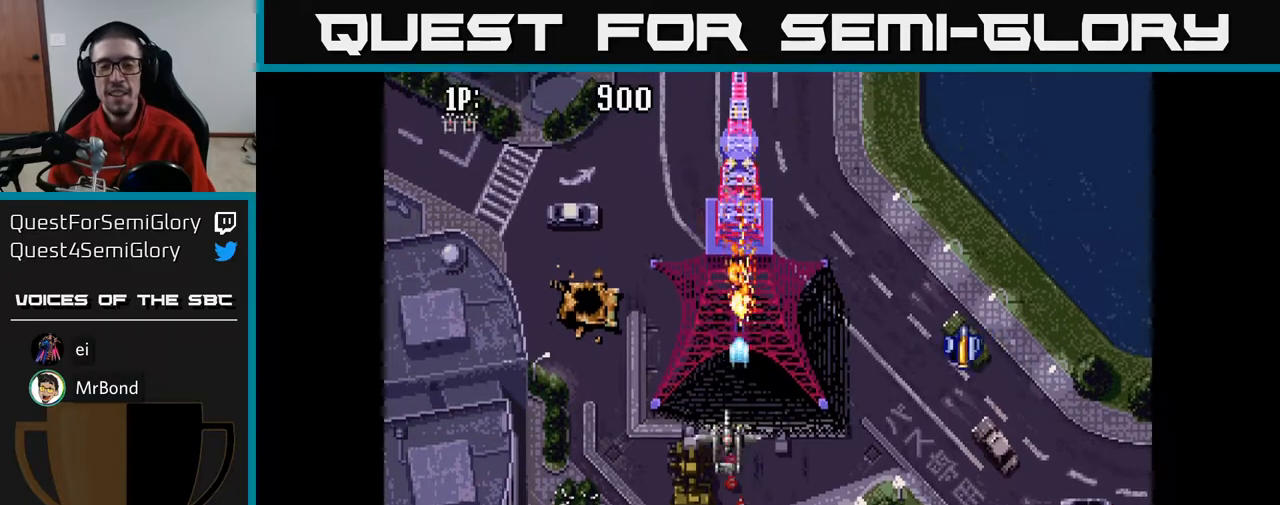
{"buttons": ["A", "DPAD_UP", "DPAD_LEFT"], "left_stick": "center", "right_stick": "center", "events": [[200, "DPAD_UP", "down"]]}
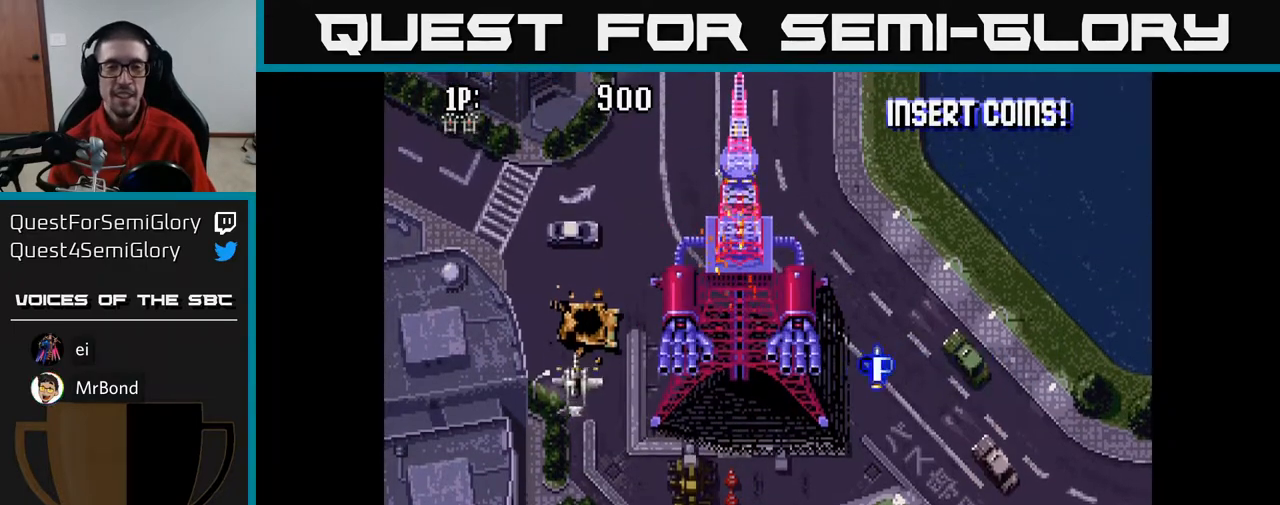
{"buttons": ["A"], "left_stick": "center", "right_stick": "center", "events": [[117, "DPAD_LEFT", "up"], [133, "DPAD_UP", "up"]]}
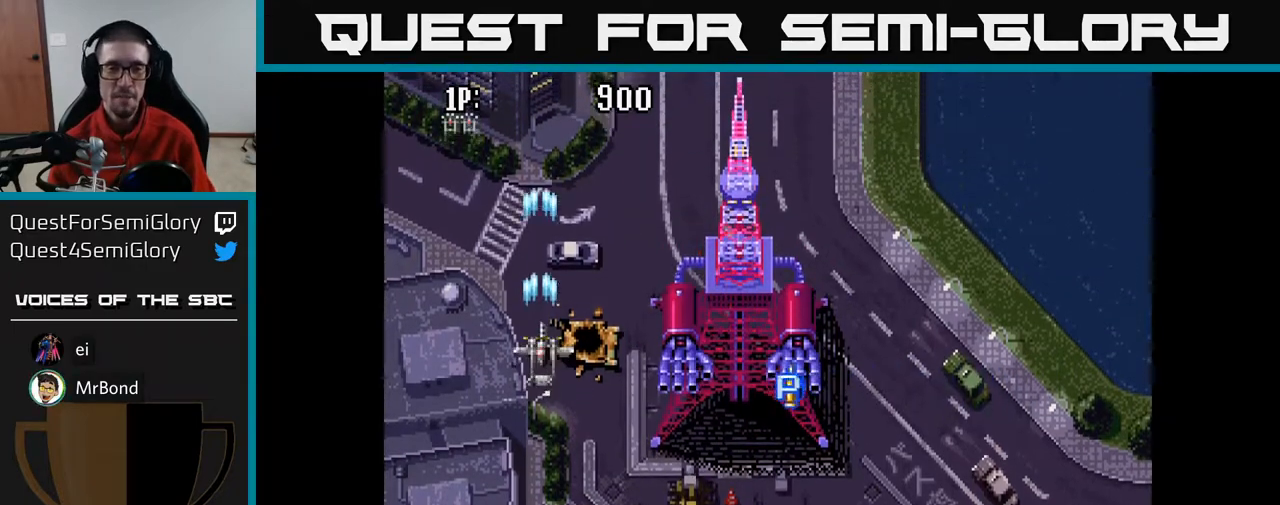
{"buttons": ["A"], "left_stick": "center", "right_stick": "center", "events": [[100, "DPAD_LEFT", "down"], [183, "DPAD_UP", "down"], [267, "DPAD_LEFT", "up"], [383, "DPAD_UP", "up"]]}
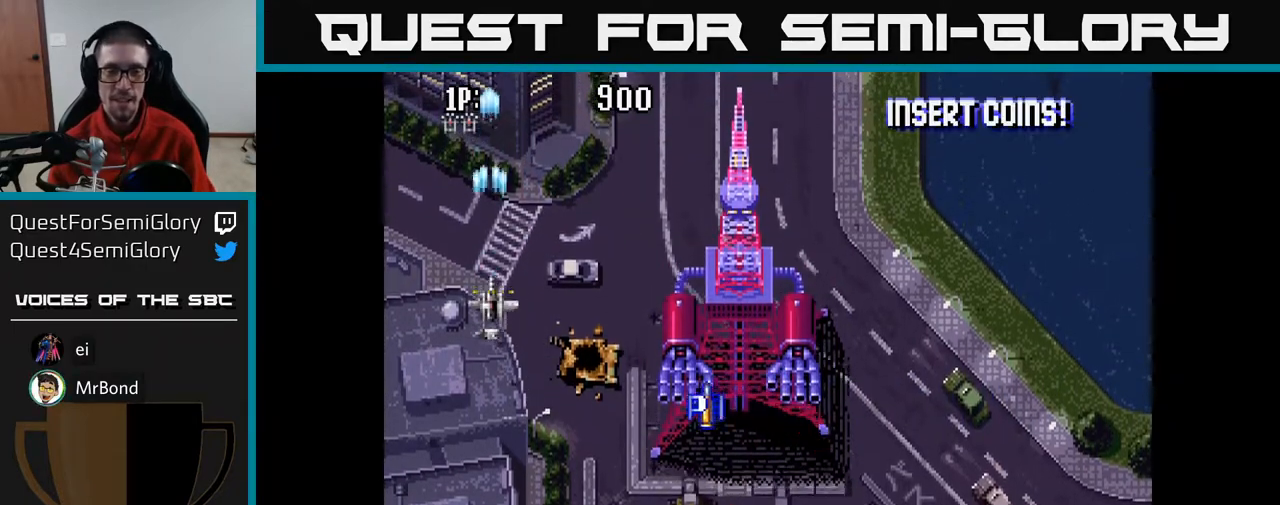
{"buttons": ["A", "DPAD_UP"], "left_stick": "center", "right_stick": "center", "events": [[417, "DPAD_UP", "down"]]}
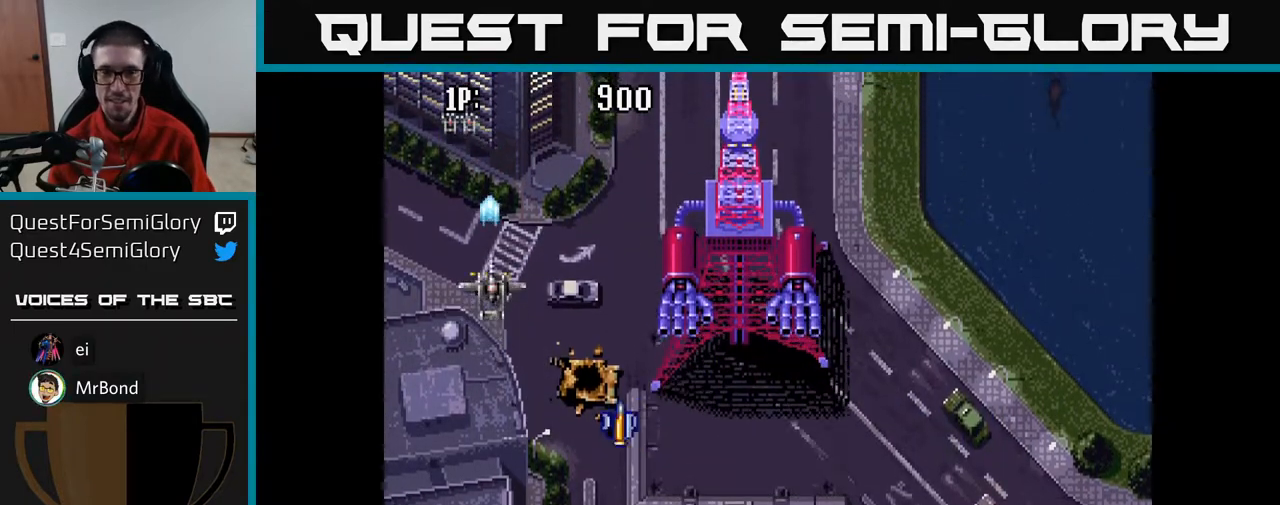
{"buttons": ["A", "DPAD_UP"], "left_stick": "center", "right_stick": "center", "events": [[133, "DPAD_UP", "up"], [150, "DPAD_RIGHT", "down"], [250, "DPAD_DOWN", "down"], [250, "DPAD_RIGHT", "up"], [417, "DPAD_DOWN", "up"], [500, "DPAD_UP", "down"]]}
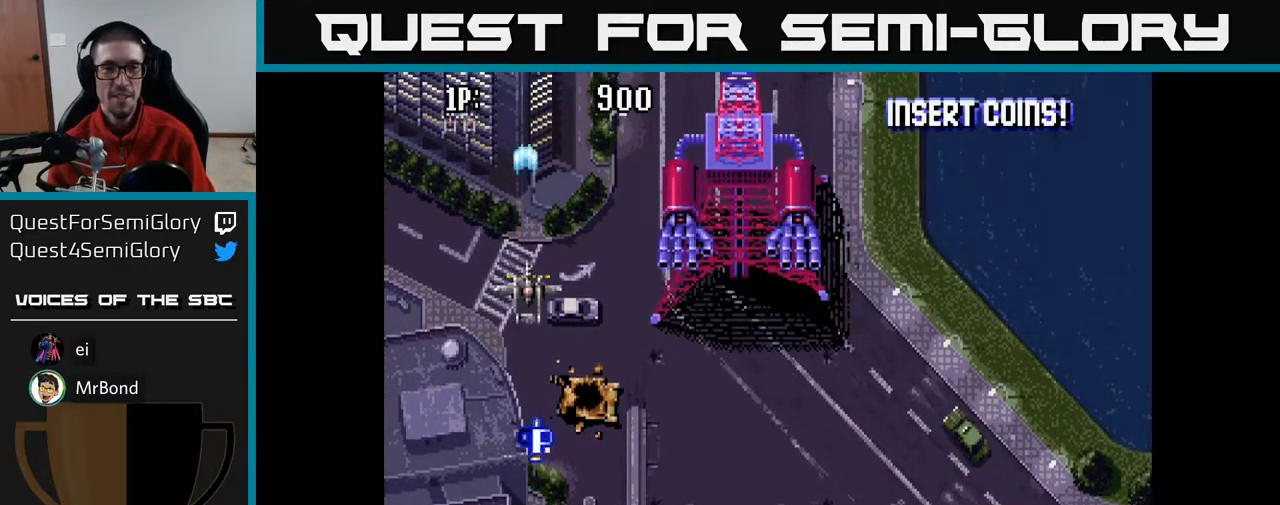
{"buttons": ["A", "DPAD_LEFT"], "left_stick": "center", "right_stick": "center", "events": [[167, "DPAD_UP", "up"], [233, "DPAD_RIGHT", "down"], [350, "DPAD_RIGHT", "up"], [350, "DPAD_UP", "down"], [417, "DPAD_UP", "up"], [500, "DPAD_LEFT", "down"]]}
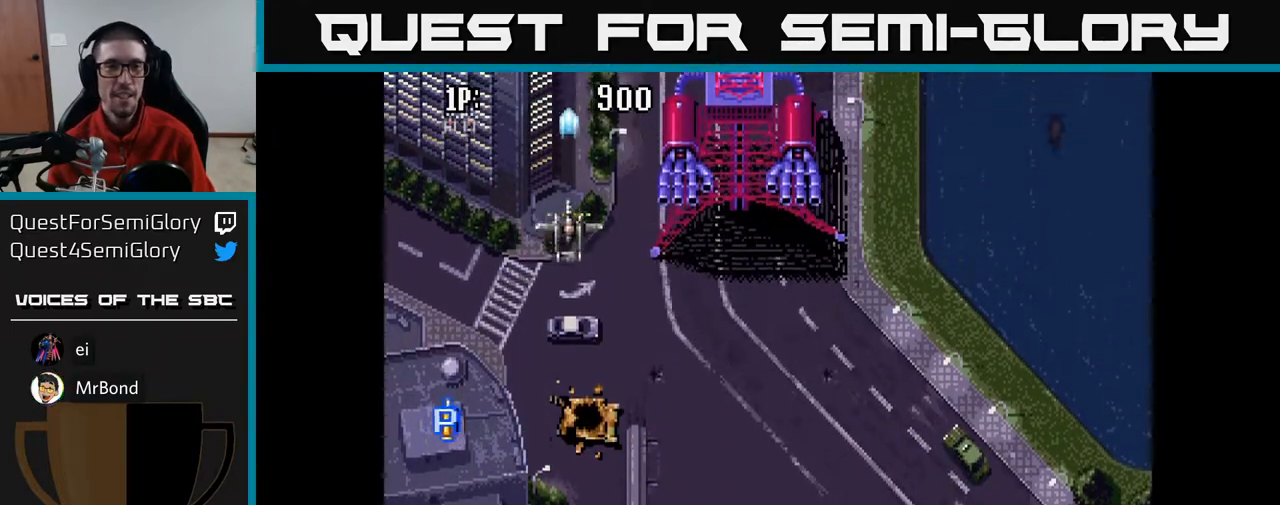
{"buttons": ["A", "DPAD_UP"], "left_stick": "center", "right_stick": "center", "events": [[83, "DPAD_LEFT", "up"], [233, "DPAD_DOWN", "down"], [283, "DPAD_RIGHT", "down"], [367, "DPAD_DOWN", "up"], [467, "DPAD_RIGHT", "up"], [500, "DPAD_UP", "down"]]}
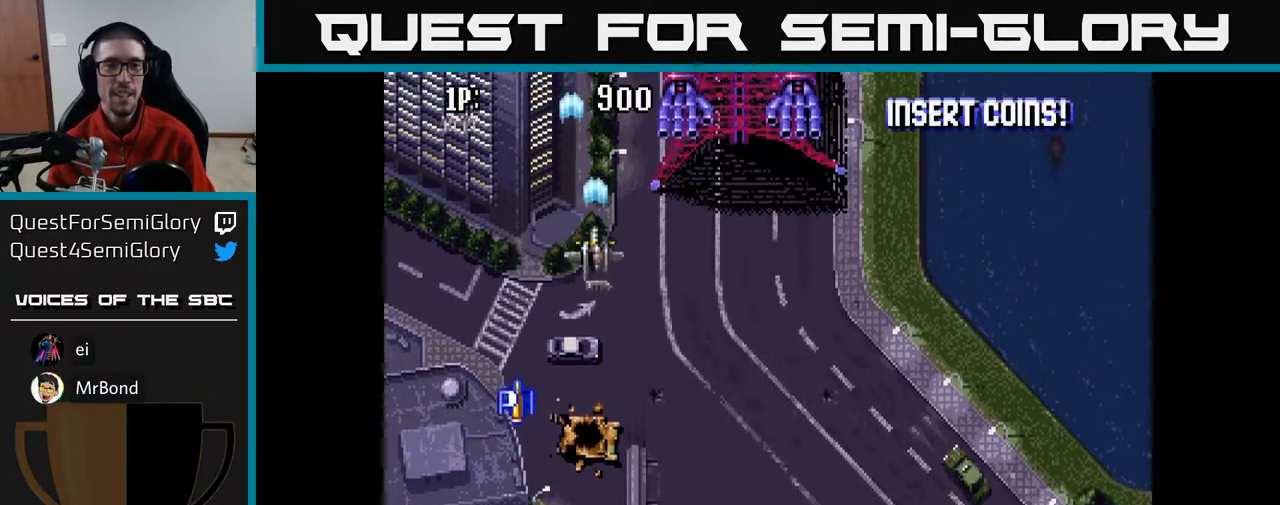
{"buttons": ["A", "DPAD_DOWN", "DPAD_RIGHT"], "left_stick": "center", "right_stick": "center", "events": [[17, "DPAD_LEFT", "down"], [167, "DPAD_UP", "up"], [183, "DPAD_LEFT", "up"], [233, "DPAD_DOWN", "down"], [233, "DPAD_RIGHT", "down"]]}
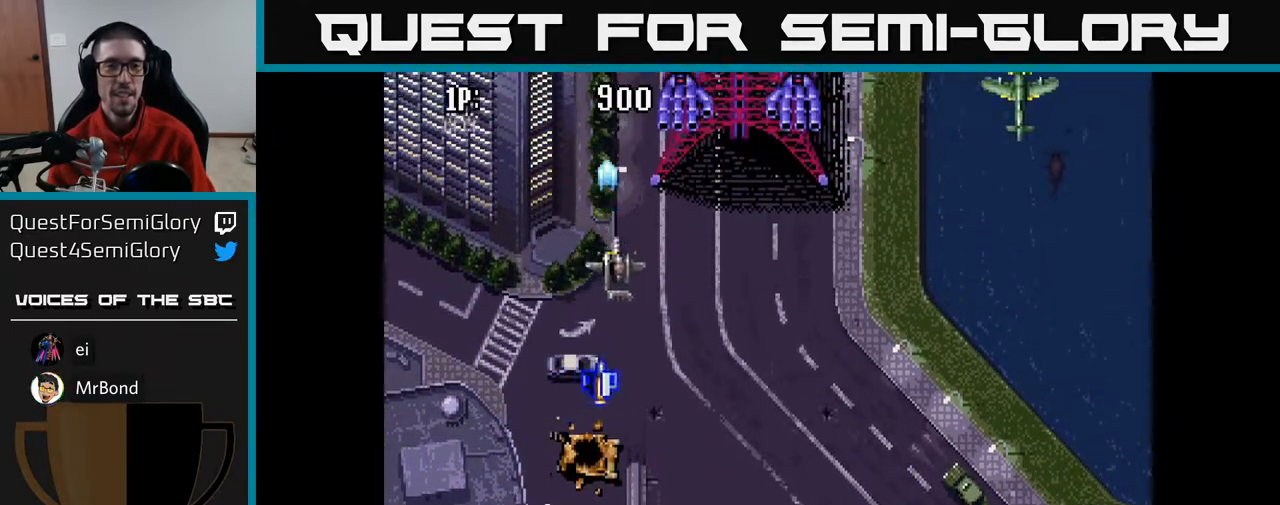
{"buttons": ["DPAD_RIGHT"], "left_stick": "center", "right_stick": "center", "events": [[67, "DPAD_RIGHT", "up"], [250, "DPAD_RIGHT", "down"], [300, "A", "up"], [450, "DPAD_DOWN", "up"]]}
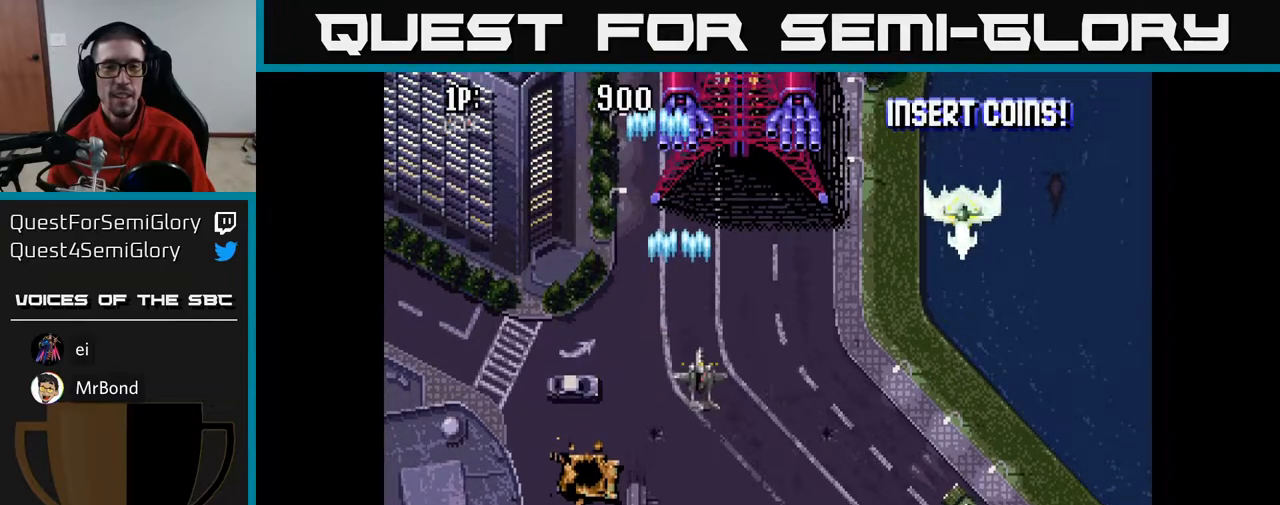
{"buttons": ["A", "DPAD_DOWN", "DPAD_RIGHT"], "left_stick": "center", "right_stick": "center", "events": [[317, "A", "down"], [467, "DPAD_DOWN", "down"]]}
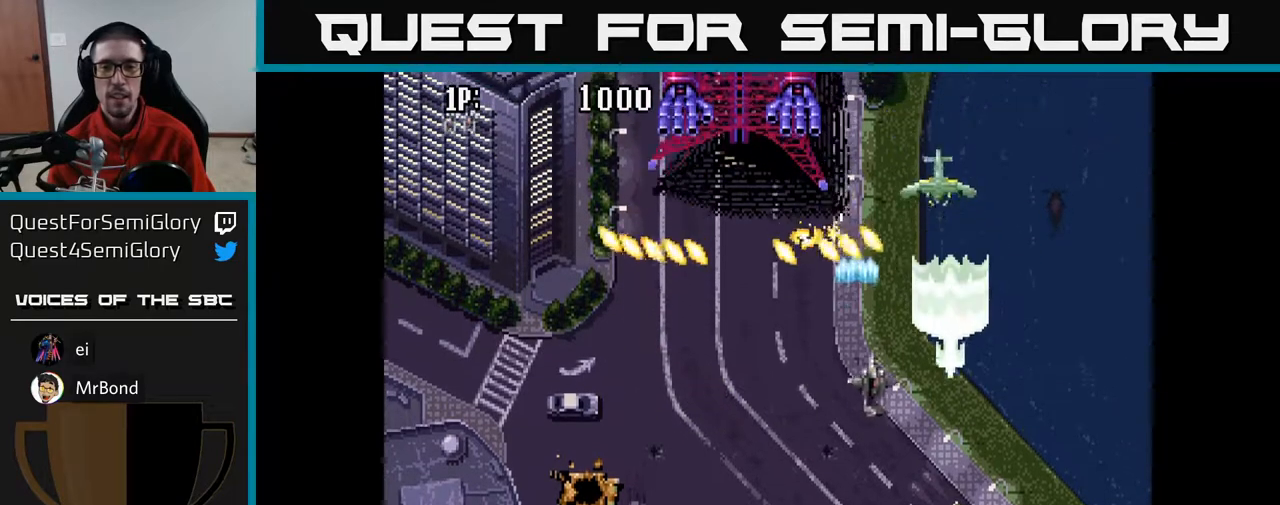
{"buttons": ["A", "DPAD_DOWN"], "left_stick": "center", "right_stick": "center", "events": [[117, "DPAD_RIGHT", "up"], [150, "DPAD_LEFT", "down"], [250, "DPAD_LEFT", "up"]]}
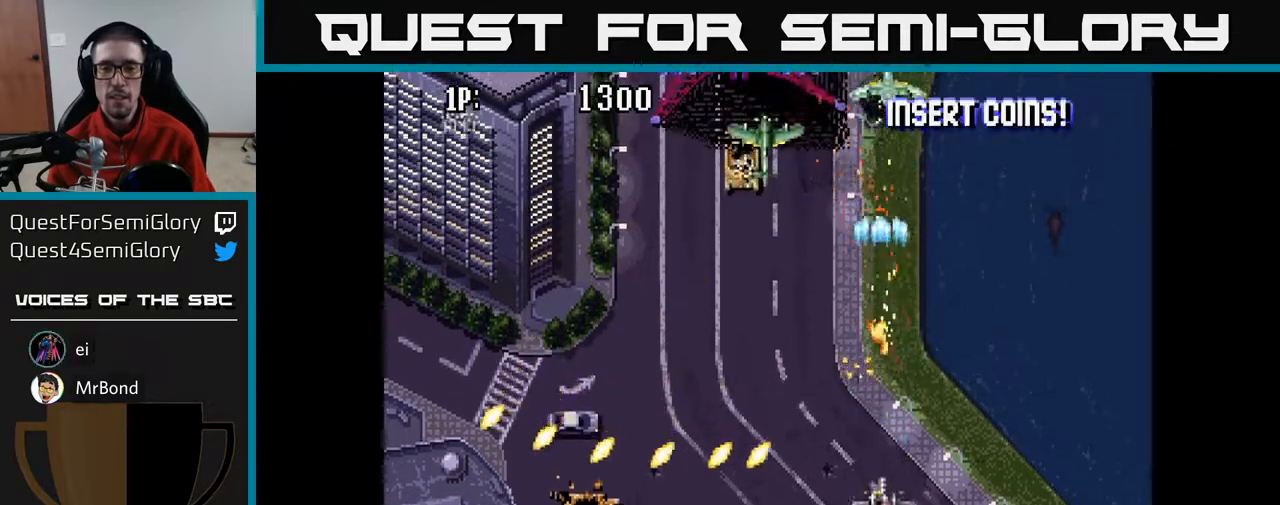
{"buttons": ["A", "DPAD_LEFT"], "left_stick": "center", "right_stick": "center", "events": [[67, "DPAD_LEFT", "down"], [83, "DPAD_DOWN", "up"], [133, "DPAD_UP", "down"], [250, "DPAD_UP", "up"]]}
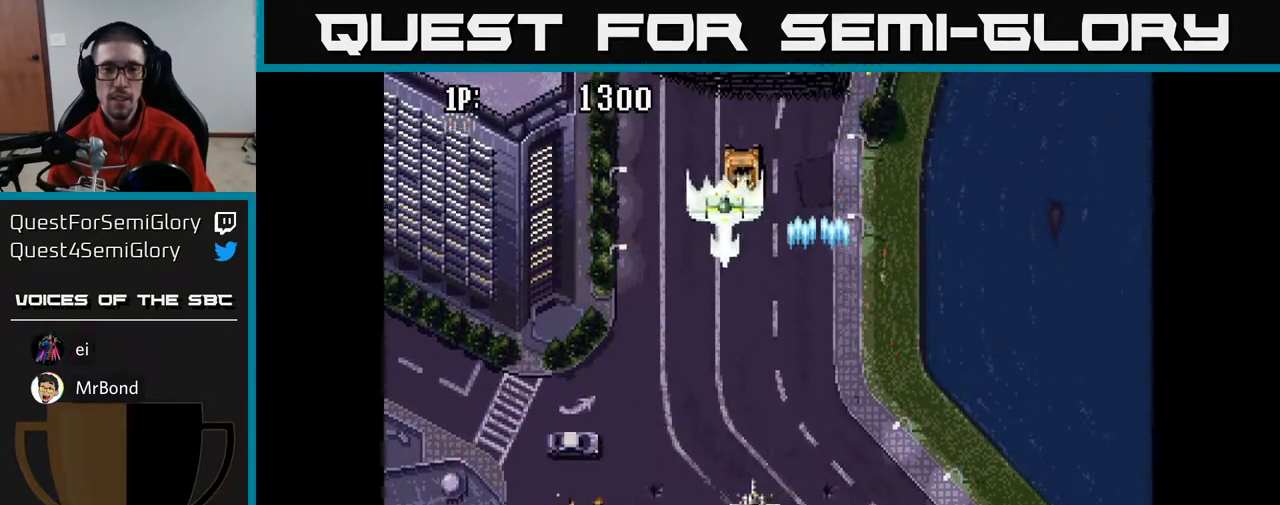
{"buttons": ["A", "DPAD_UP", "DPAD_LEFT"], "left_stick": "center", "right_stick": "center", "events": [[17, "DPAD_UP", "down"], [183, "DPAD_LEFT", "up"], [250, "DPAD_UP", "up"], [267, "DPAD_DOWN", "down"], [417, "DPAD_DOWN", "up"], [417, "DPAD_LEFT", "down"], [450, "DPAD_UP", "down"]]}
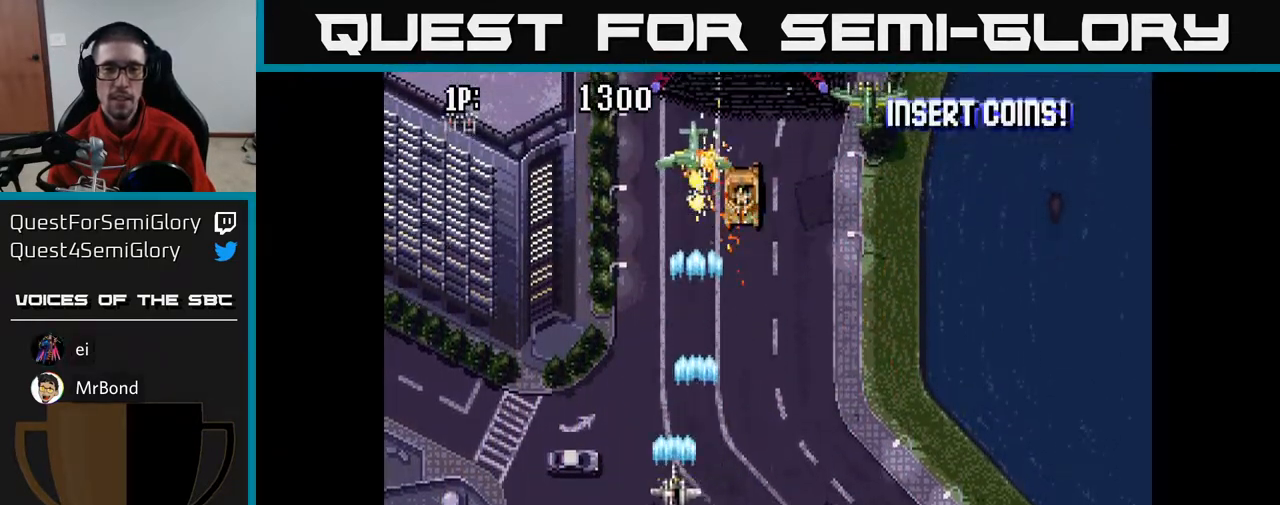
{"buttons": ["A", "DPAD_RIGHT"], "left_stick": "center", "right_stick": "center", "events": [[50, "DPAD_LEFT", "up"], [67, "DPAD_RIGHT", "down"], [67, "DPAD_UP", "up"]]}
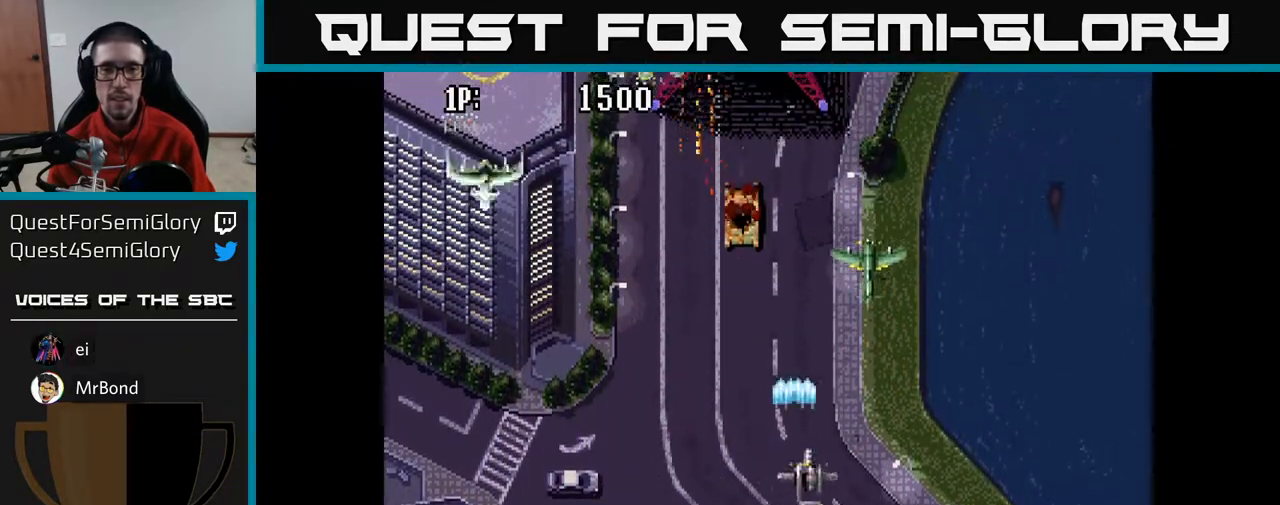
{"buttons": ["A", "DPAD_LEFT"], "left_stick": "center", "right_stick": "center", "events": [[117, "DPAD_DOWN", "down"], [183, "DPAD_RIGHT", "up"], [233, "DPAD_LEFT", "down"], [283, "DPAD_DOWN", "up"]]}
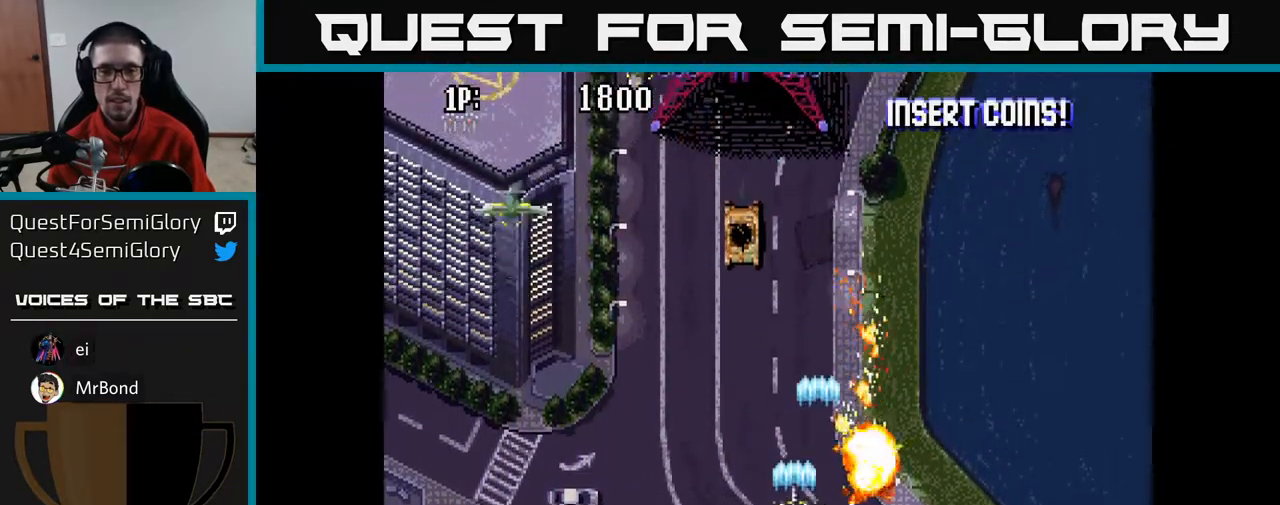
{"buttons": ["A", "DPAD_UP", "DPAD_LEFT"], "left_stick": "center", "right_stick": "center", "events": [[283, "DPAD_DOWN", "down"], [450, "DPAD_DOWN", "up"], [483, "DPAD_UP", "down"]]}
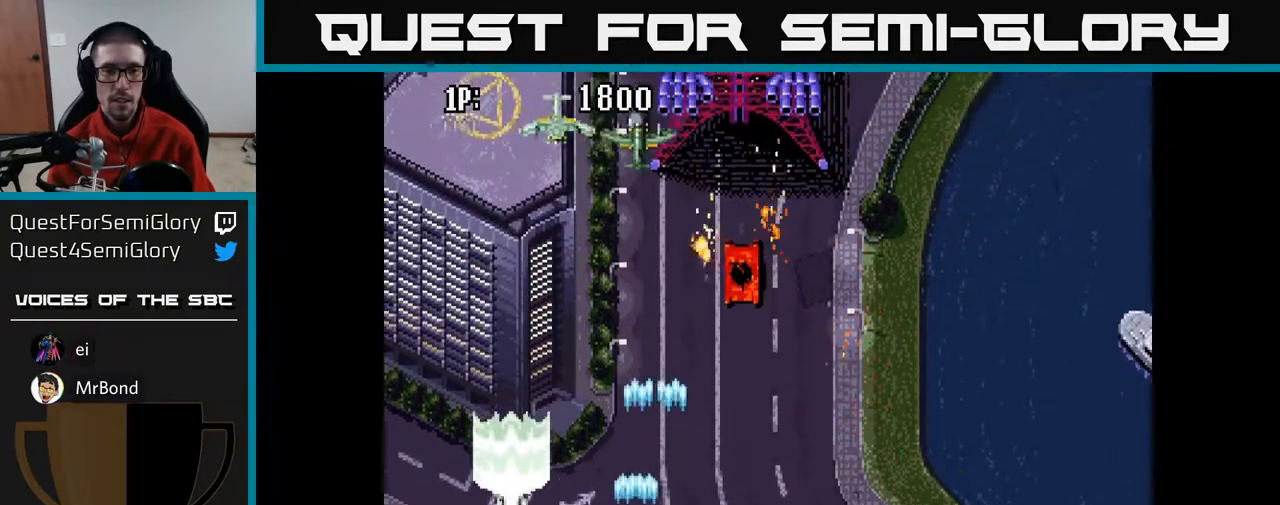
{"buttons": ["A", "DPAD_UP", "DPAD_LEFT"], "left_stick": "center", "right_stick": "center", "events": [[150, "DPAD_LEFT", "up"], [467, "DPAD_LEFT", "down"]]}
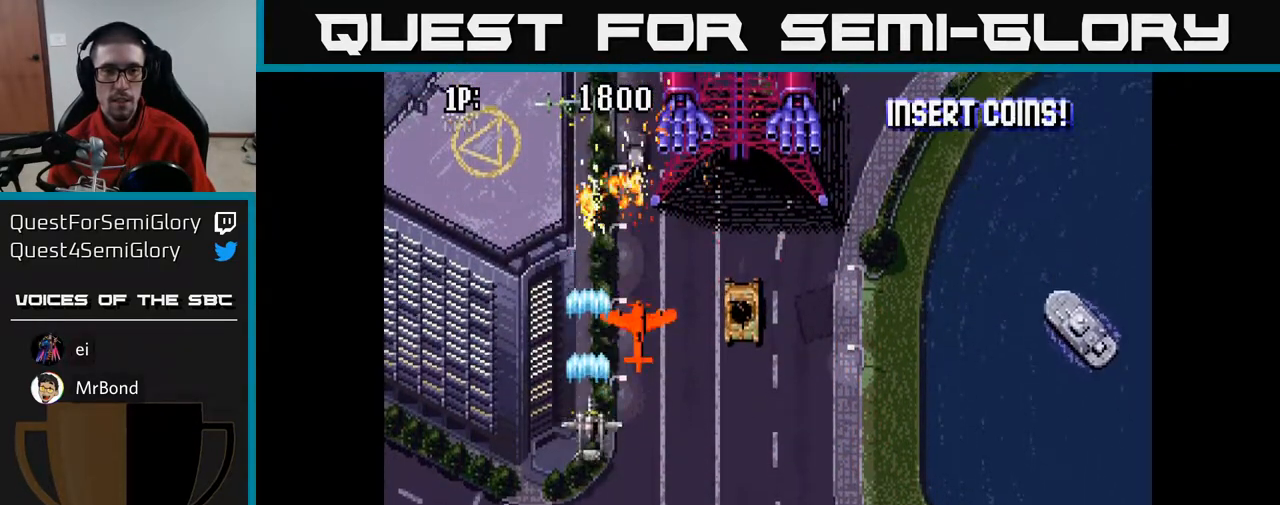
{"buttons": ["A", "DPAD_DOWN"], "left_stick": "center", "right_stick": "center", "events": [[100, "DPAD_UP", "up"], [133, "DPAD_DOWN", "down"], [133, "DPAD_LEFT", "up"], [267, "DPAD_RIGHT", "down"], [450, "DPAD_RIGHT", "up"]]}
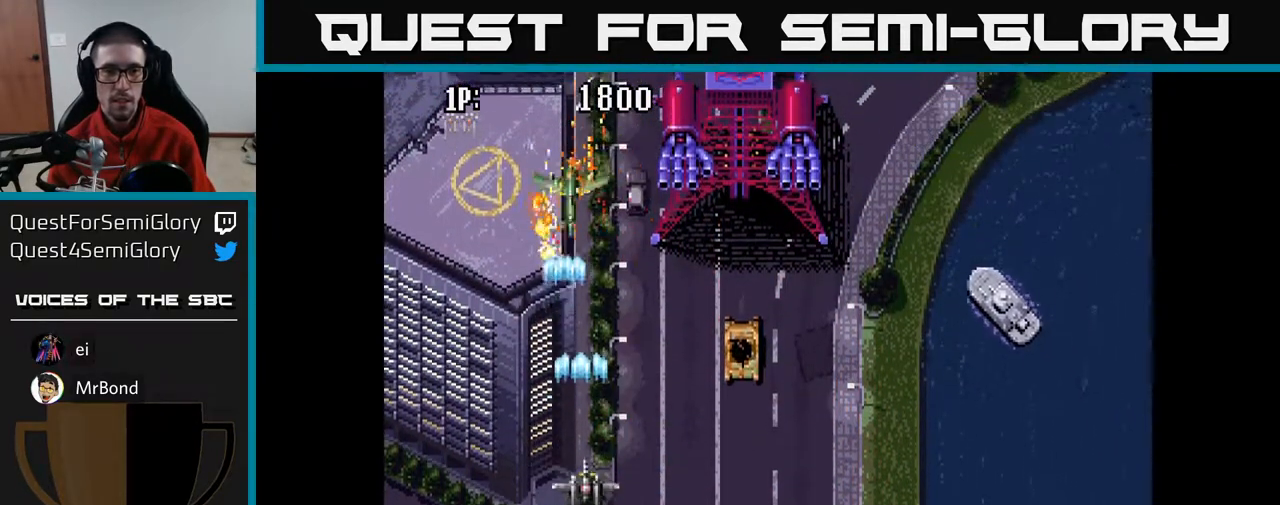
{"buttons": ["A", "DPAD_UP"], "left_stick": "center", "right_stick": "center", "events": [[283, "DPAD_DOWN", "up"], [300, "DPAD_LEFT", "down"], [333, "DPAD_UP", "down"], [450, "DPAD_LEFT", "up"]]}
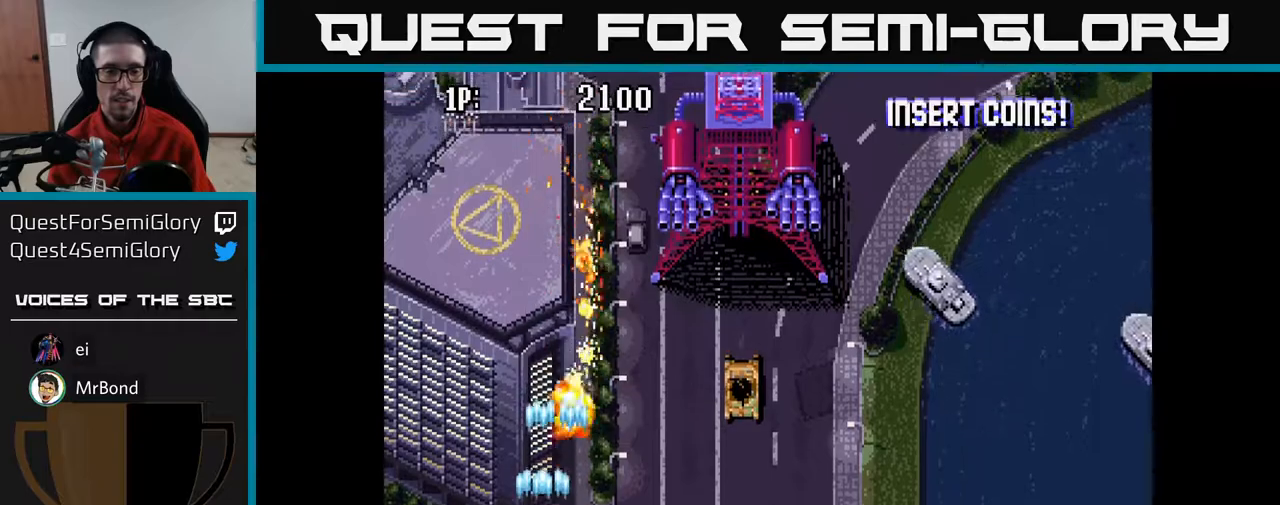
{"buttons": ["A", "DPAD_UP"], "left_stick": "center", "right_stick": "center", "events": [[100, "DPAD_LEFT", "down"], [117, "DPAD_UP", "up"], [200, "DPAD_LEFT", "up"], [200, "DPAD_UP", "down"]]}
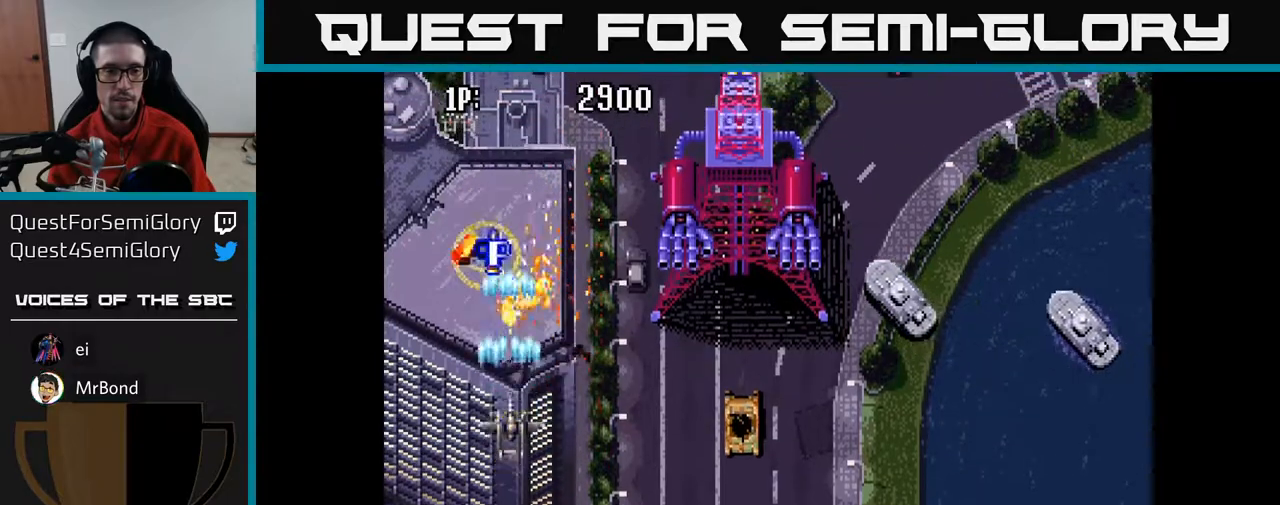
{"buttons": ["A", "DPAD_UP", "DPAD_RIGHT"], "left_stick": "center", "right_stick": "center", "events": [[217, "DPAD_RIGHT", "down"]]}
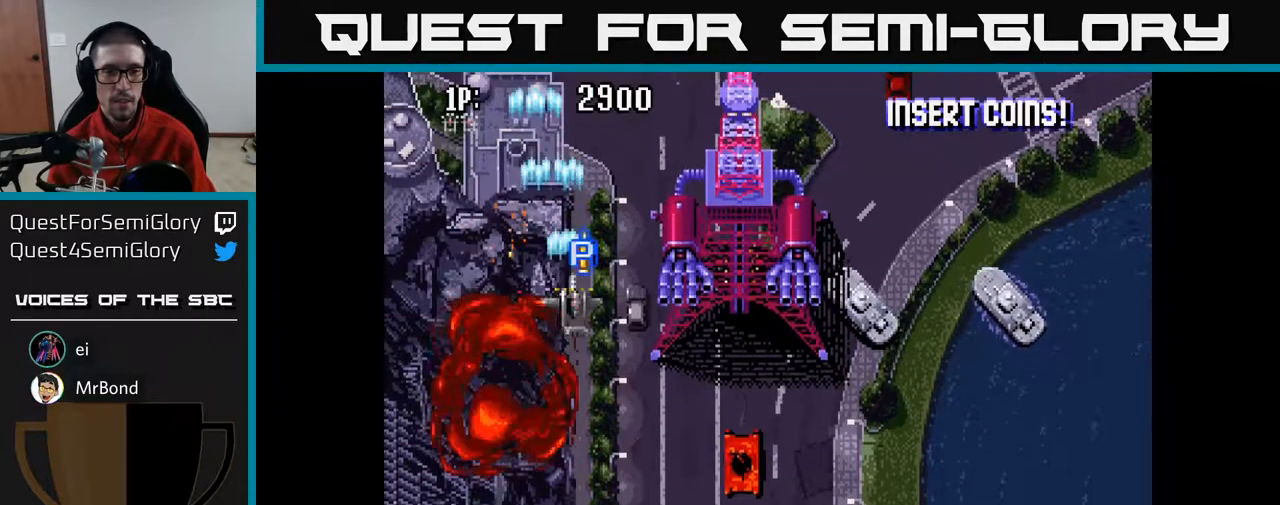
{"buttons": ["A", "DPAD_DOWN", "DPAD_RIGHT"], "left_stick": "center", "right_stick": "center", "events": [[83, "DPAD_UP", "up"], [117, "DPAD_DOWN", "down"]]}
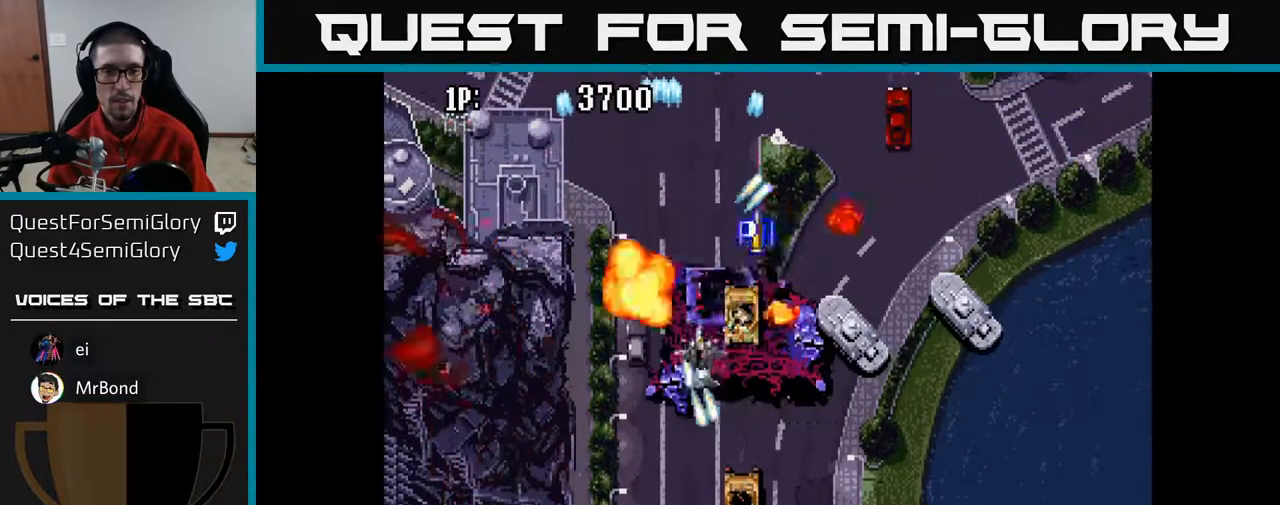
{"buttons": ["A", "DPAD_RIGHT"], "left_stick": "center", "right_stick": "center", "events": [[100, "DPAD_RIGHT", "up"], [333, "DPAD_RIGHT", "down"], [450, "DPAD_DOWN", "up"]]}